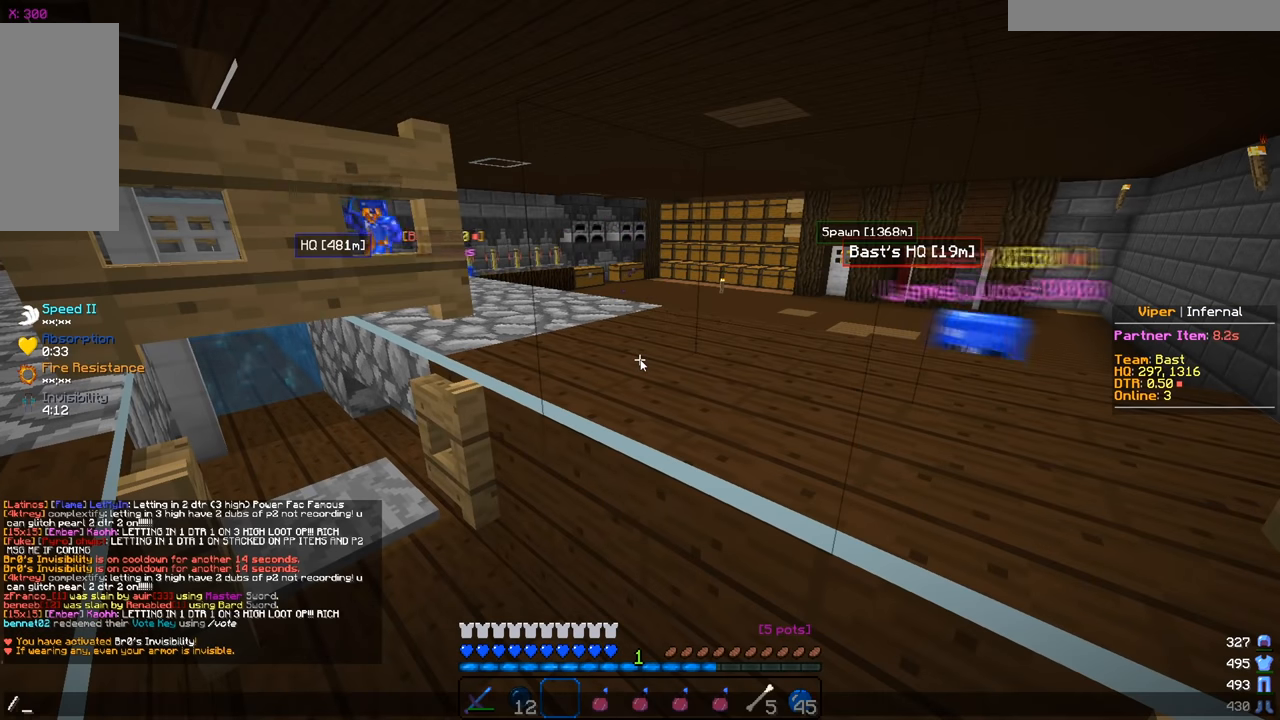
Gameplay with keyboard and mouse; each line is a JSON object with the keys and mouse buttons held at the frame after it. "events" lists presses ("down") and releases ("up") of "a", "d", "s", "w", "mouse_left" and "mouse_right" between this image and that frame as [ms after this image, input, new state], when the widget could be followed in between. "mouse_left", "mouse_right" = the "left", "right" buttons of the "mouse" list. No other keys are recorded. Fast repeated clicks can show as one long hold. Mouse movement is not recorded.
{"keys": [], "mouse": [], "events": []}
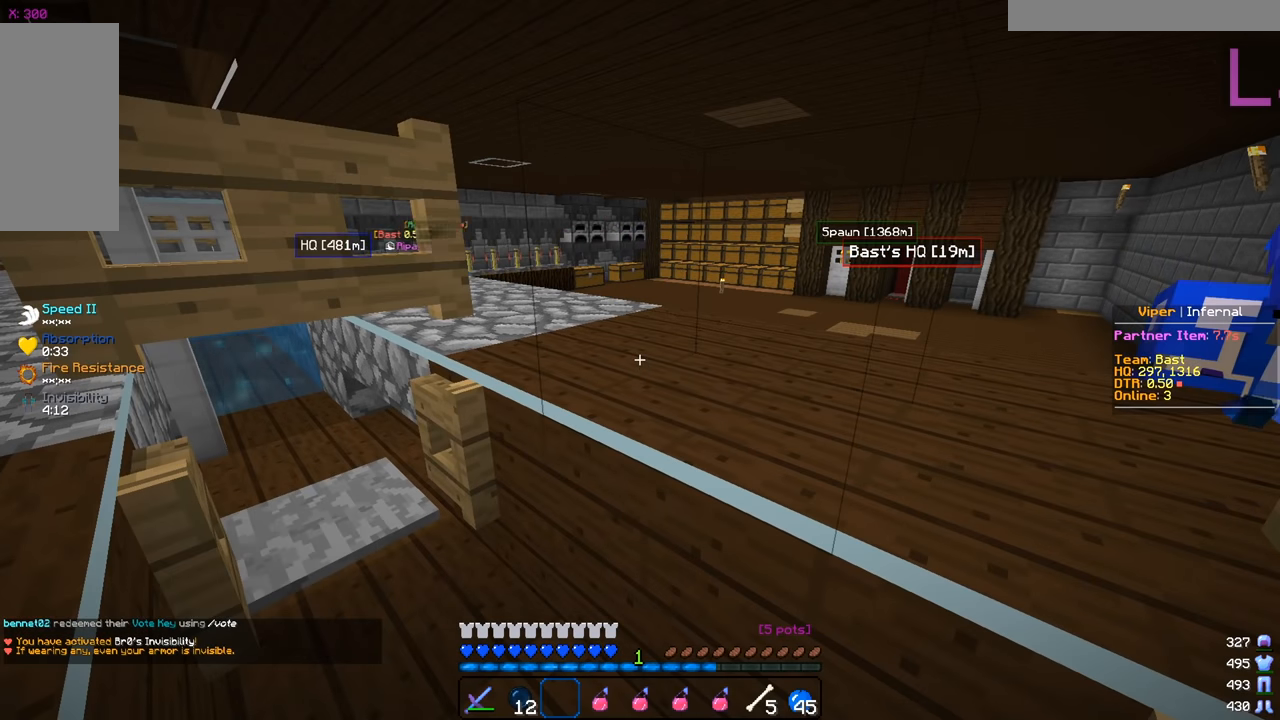
{"keys": ["d"], "mouse": [], "events": [[117, "d", "down"], [200, "s", "down"], [501, "s", "up"]]}
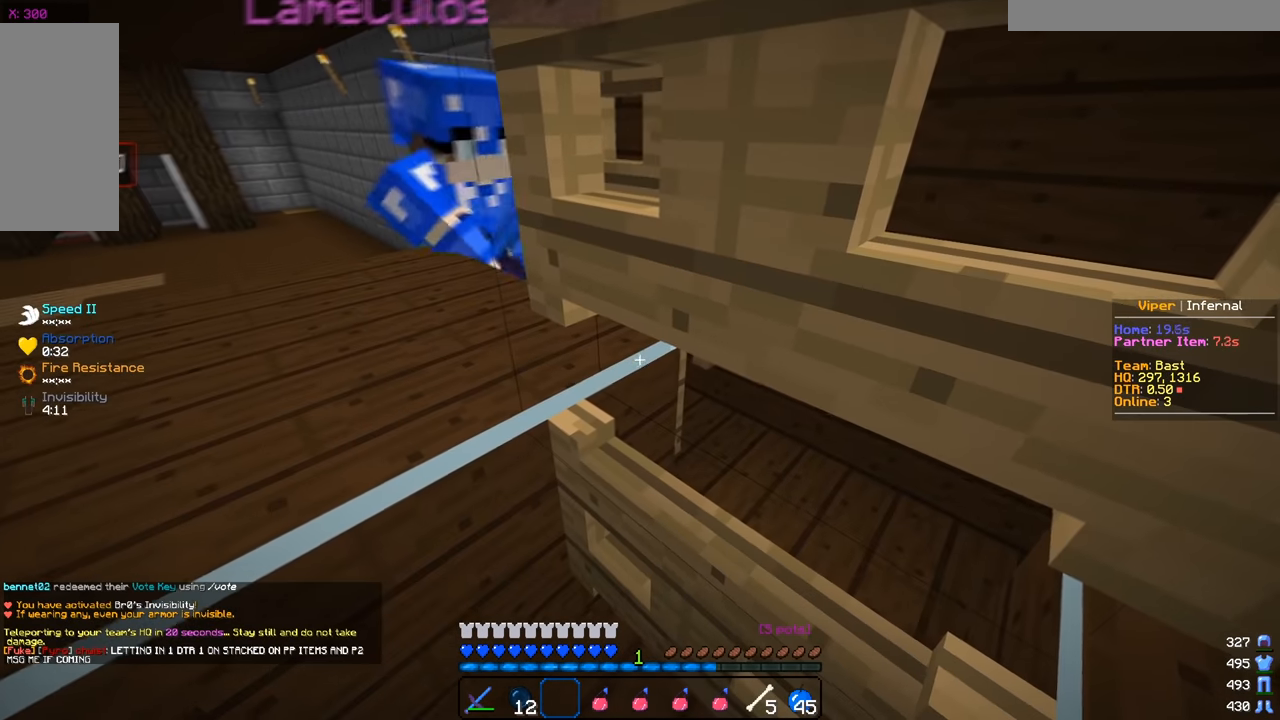
{"keys": ["d", "w"], "mouse": [], "events": [[317, "w", "down"]]}
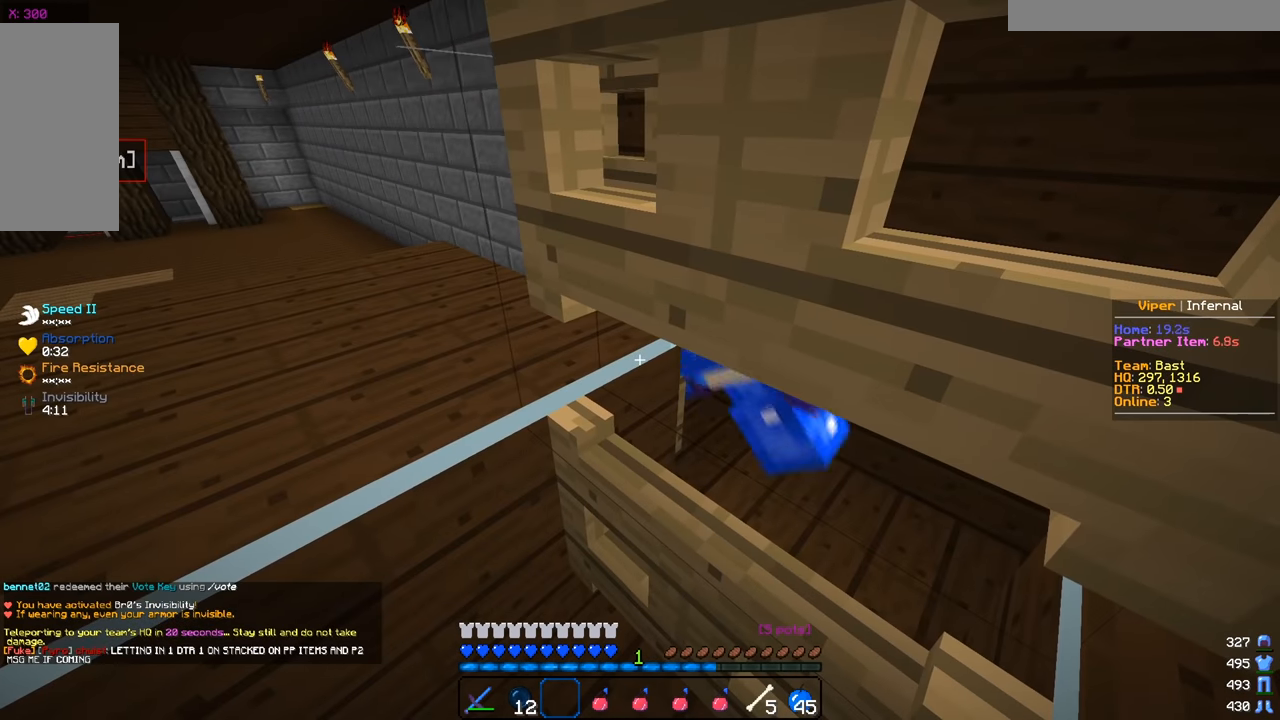
{"keys": ["d", "w"], "mouse": [], "events": []}
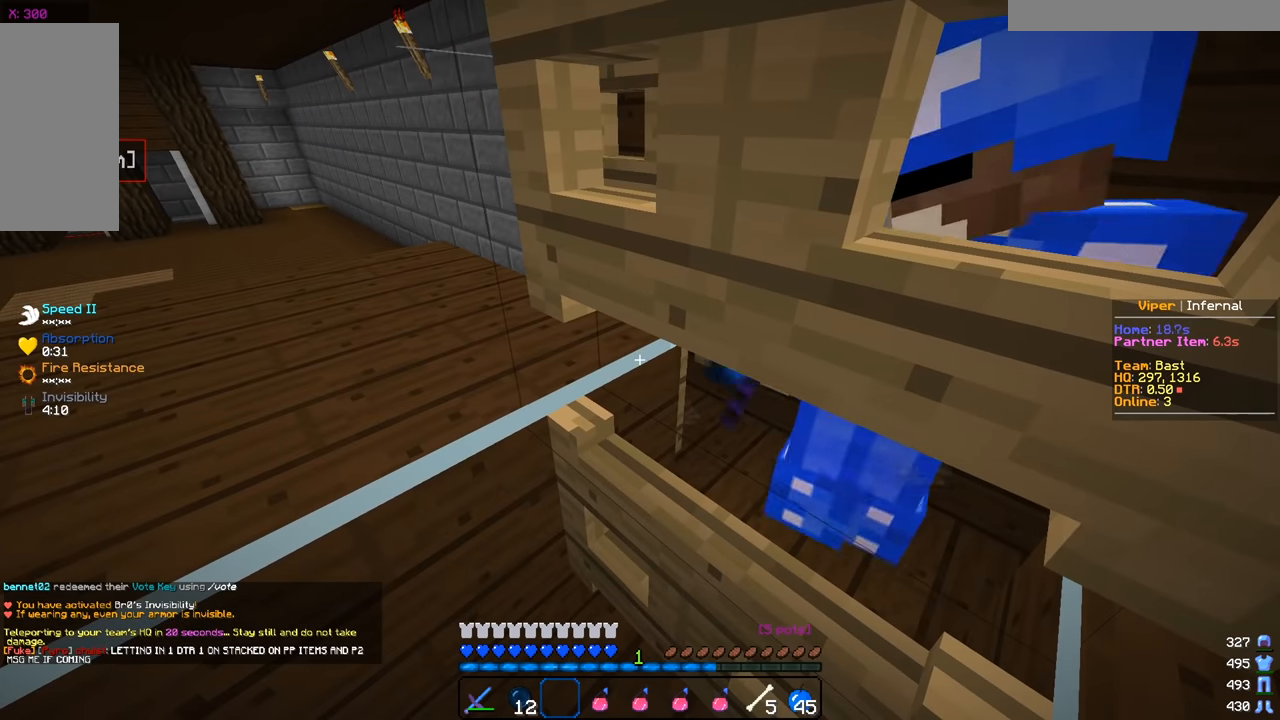
{"keys": ["d", "w"], "mouse": [], "events": []}
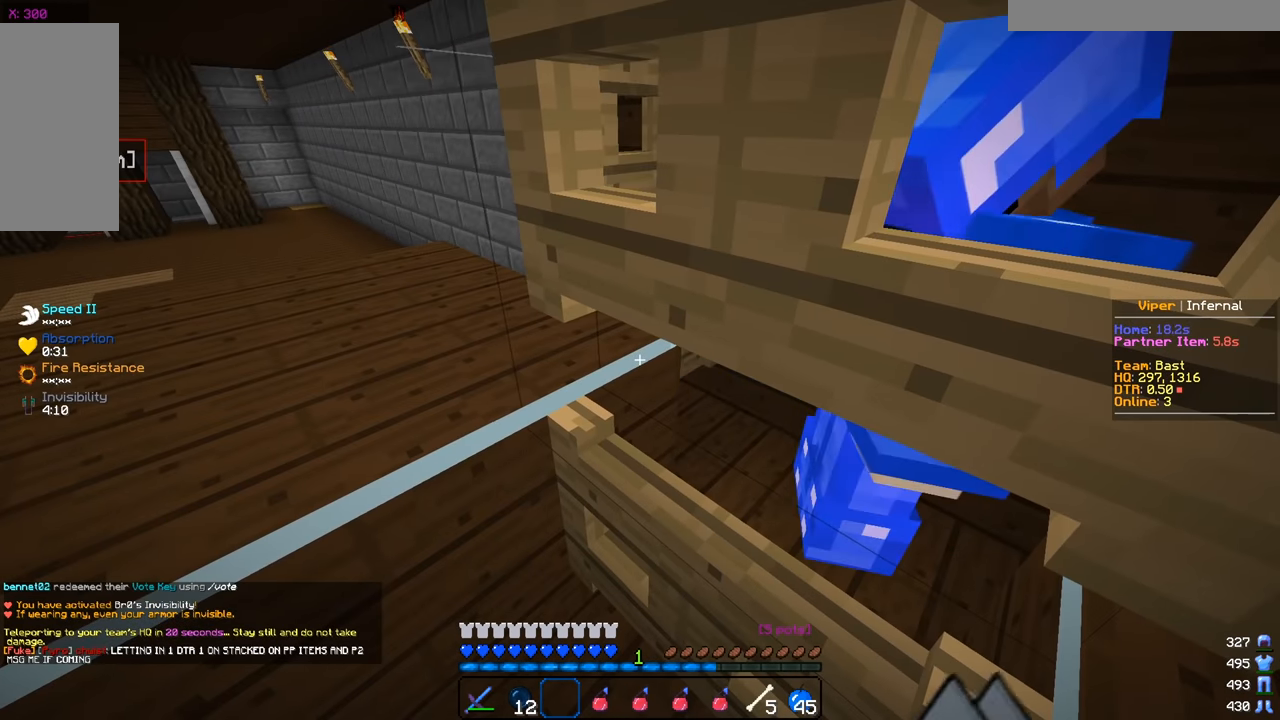
{"keys": ["d", "w"], "mouse": [], "events": []}
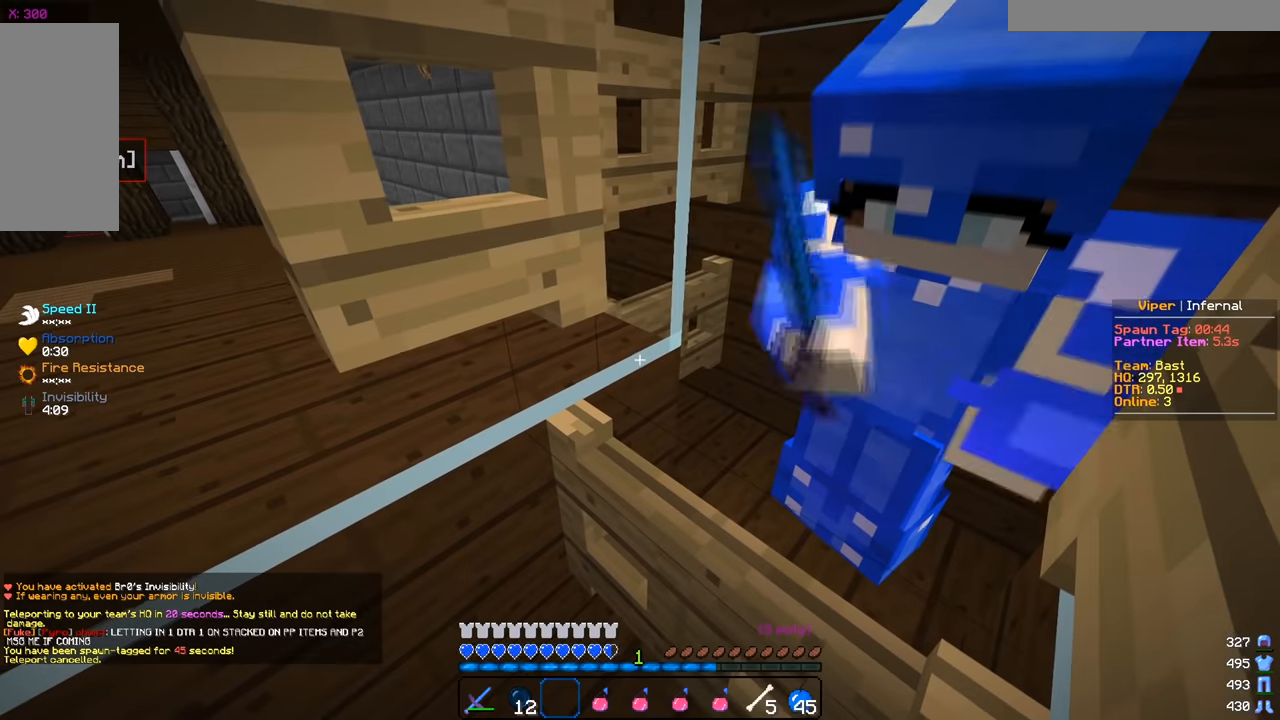
{"keys": ["d", "w"], "mouse": [], "events": []}
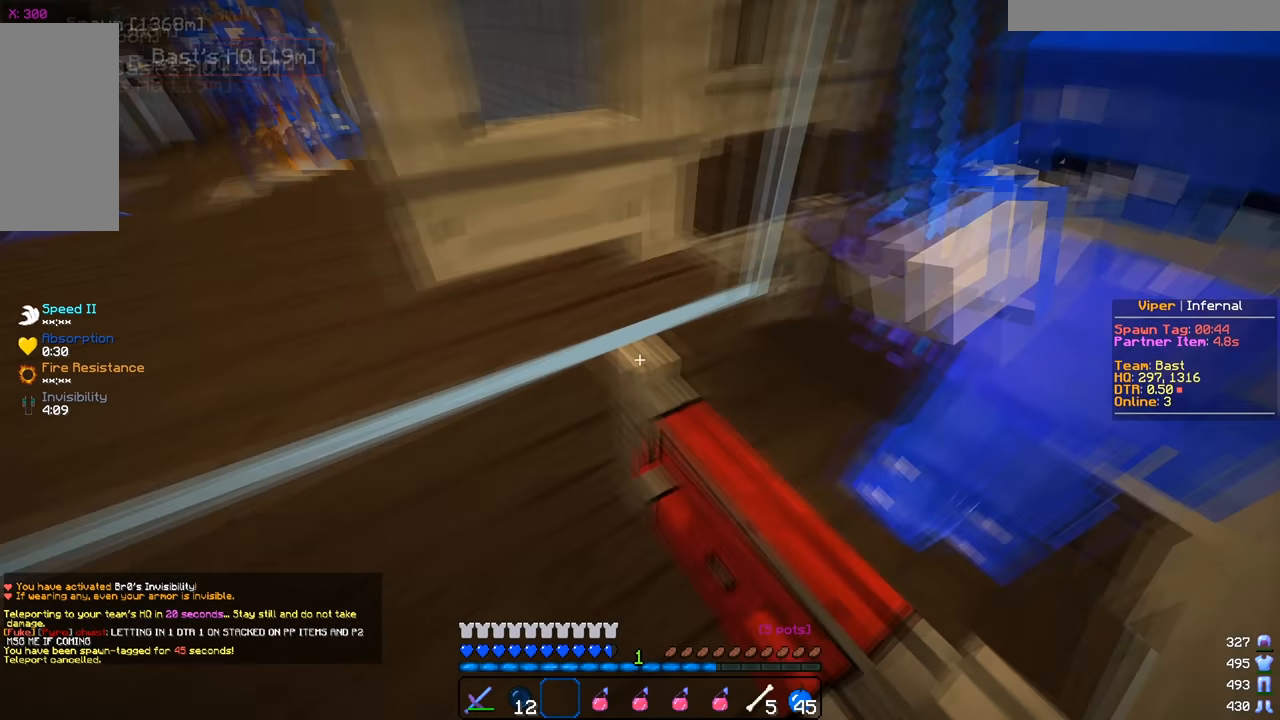
{"keys": ["d", "w"], "mouse": ["left"], "events": [[34, "mouse_left", "down"], [117, "w", "up"], [201, "w", "down"]]}
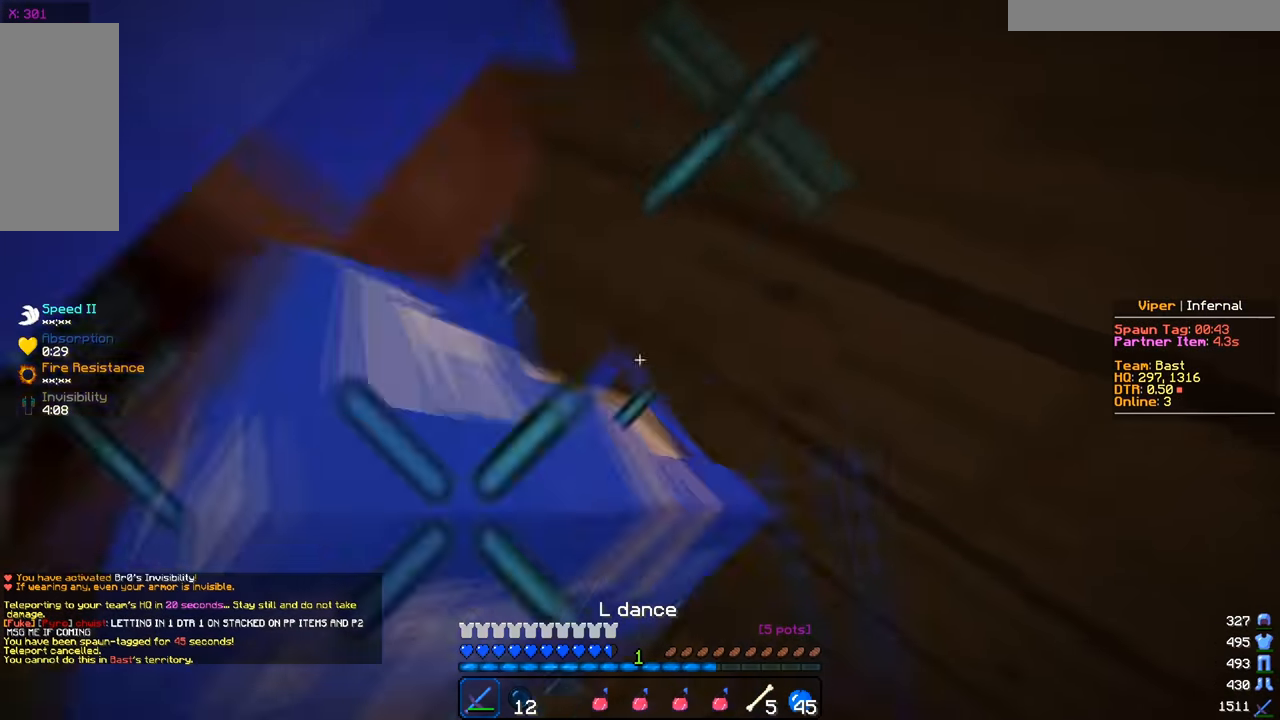
{"keys": ["a", "w"], "mouse": ["left"], "events": [[100, "w", "up"], [150, "s", "down"], [267, "a", "down"], [267, "d", "up"], [300, "s", "up"], [350, "w", "down"]]}
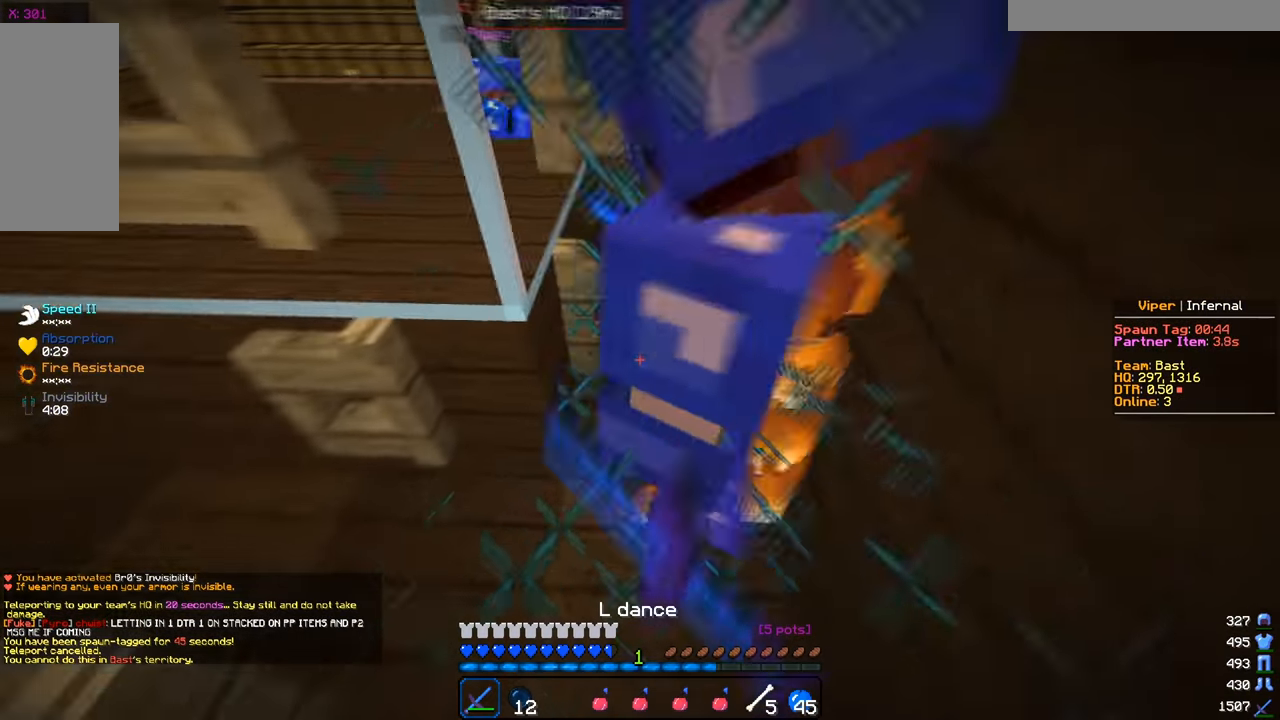
{"keys": ["a", "w"], "mouse": ["left"], "events": [[50, "w", "up"], [116, "s", "down"], [183, "a", "up"], [217, "s", "up"], [317, "a", "down"], [350, "w", "down"]]}
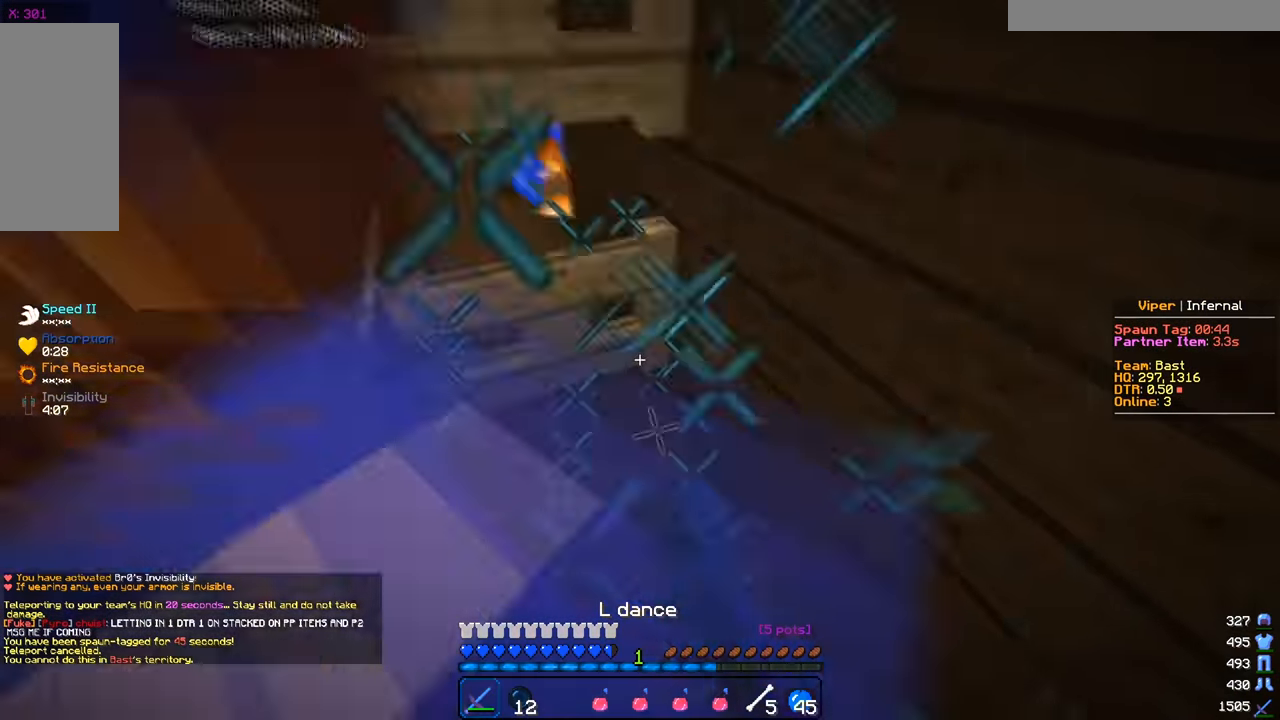
{"keys": ["a"], "mouse": ["left"], "events": [[84, "w", "up"], [184, "w", "down"], [501, "w", "up"]]}
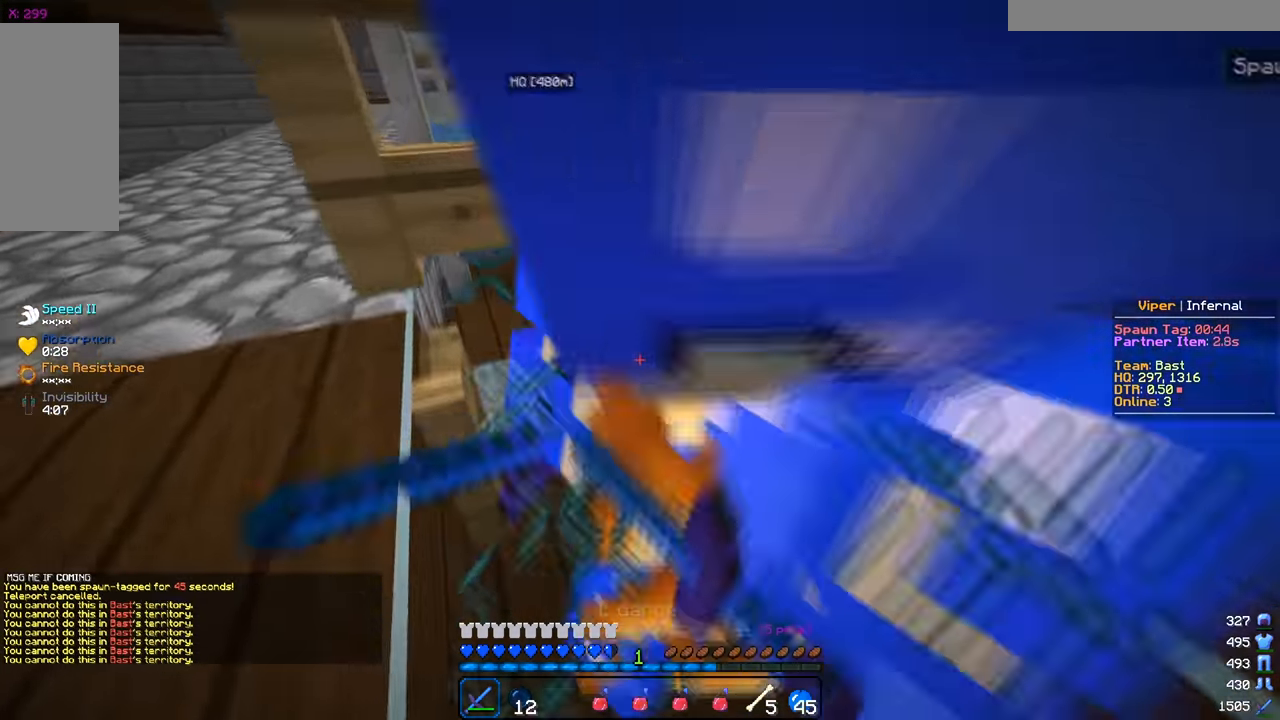
{"keys": [], "mouse": ["left"], "events": [[50, "d", "down"], [66, "s", "down"], [83, "a", "up"], [200, "d", "up"], [283, "d", "down"], [400, "d", "up"], [450, "s", "up"]]}
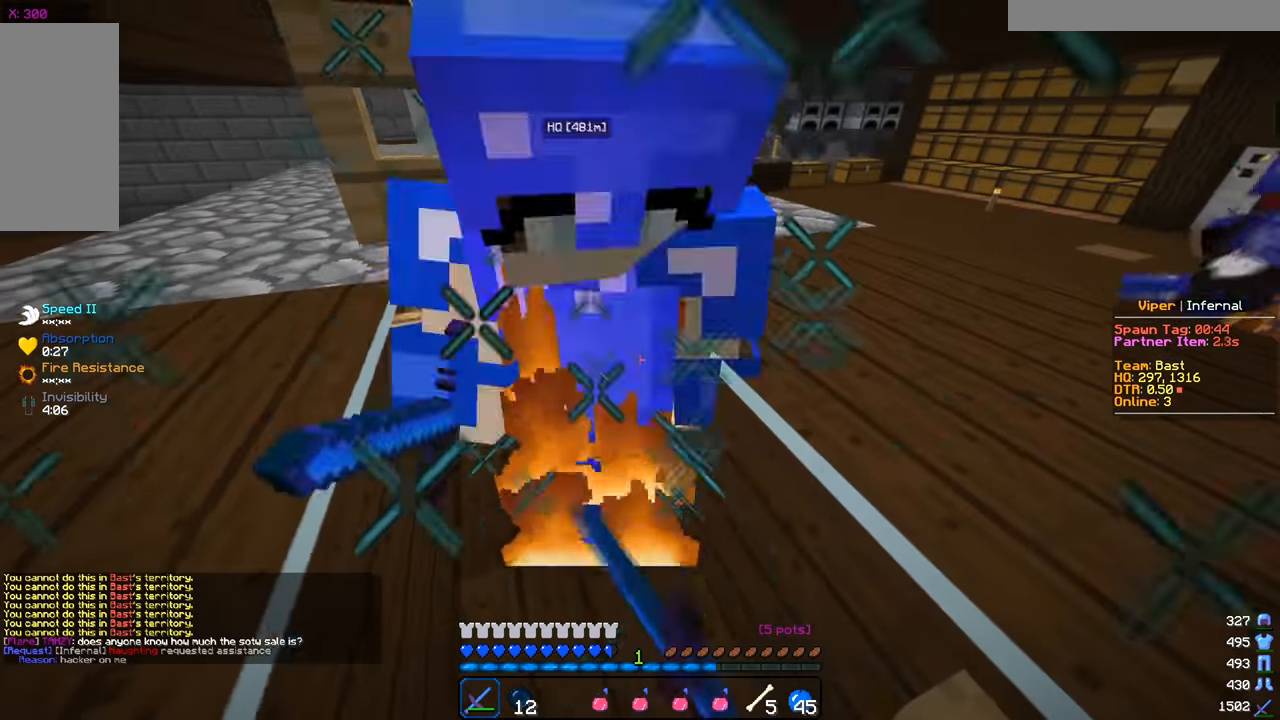
{"keys": ["s"], "mouse": ["left"], "events": [[100, "s", "down"]]}
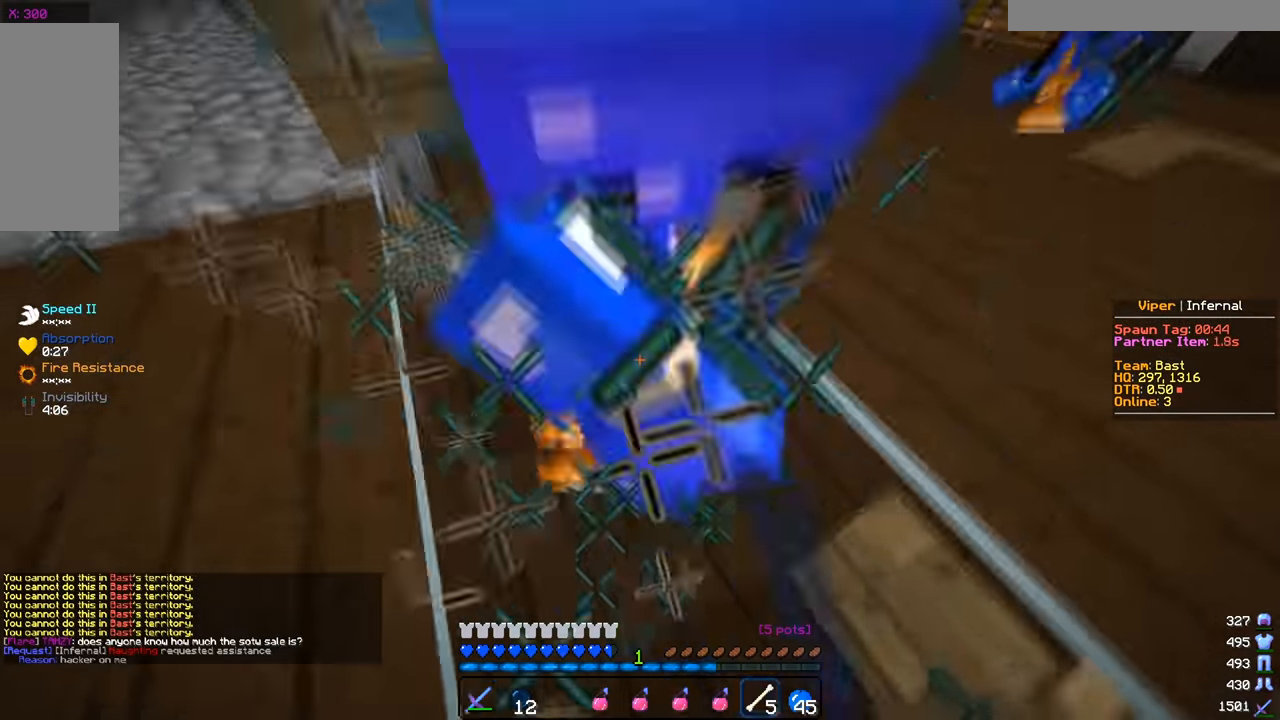
{"keys": ["d", "w"], "mouse": [], "events": [[33, "d", "down"], [33, "mouse_left", "up"], [33, "s", "up"], [33, "w", "down"]]}
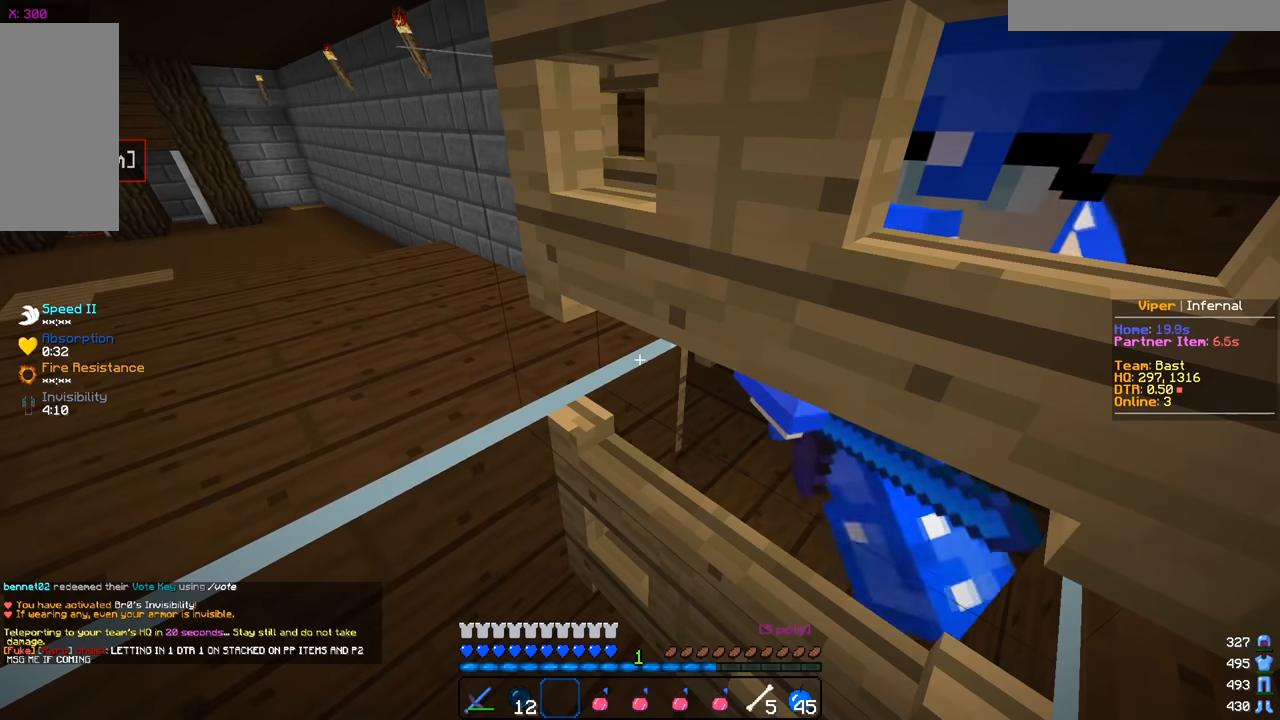
{"keys": ["d", "w"], "mouse": [], "events": []}
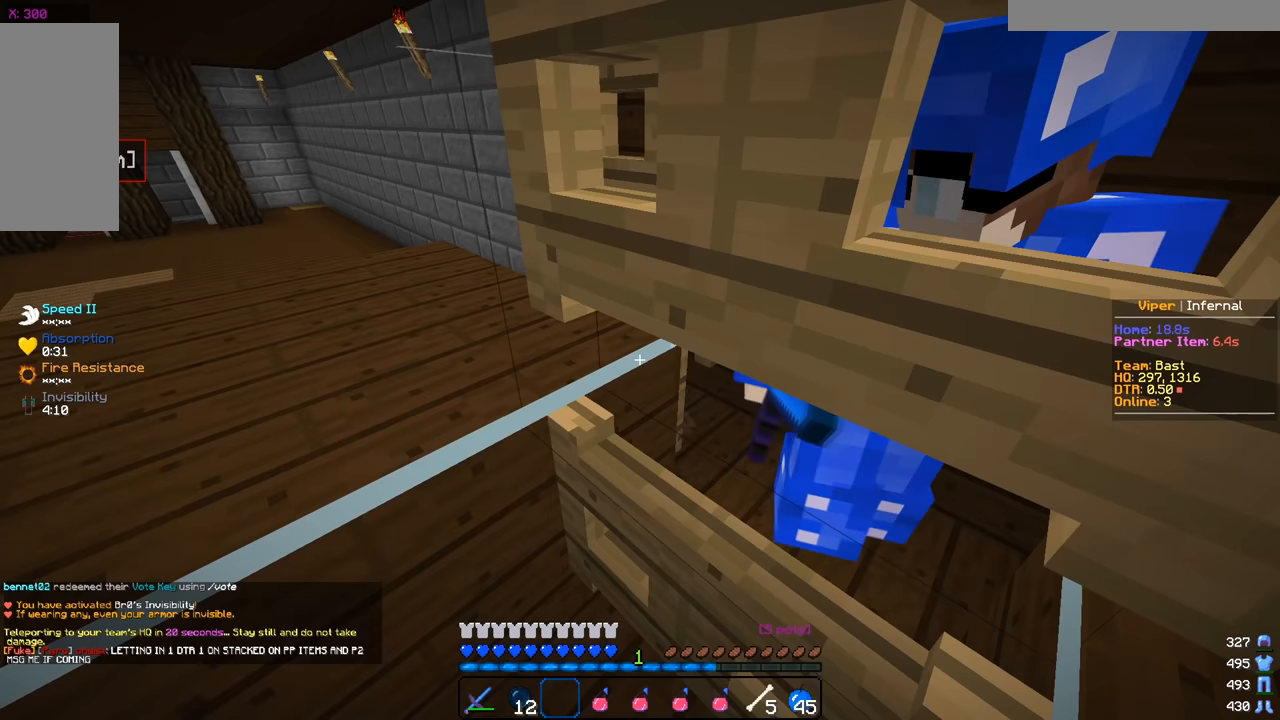
{"keys": ["d", "w"], "mouse": [], "events": []}
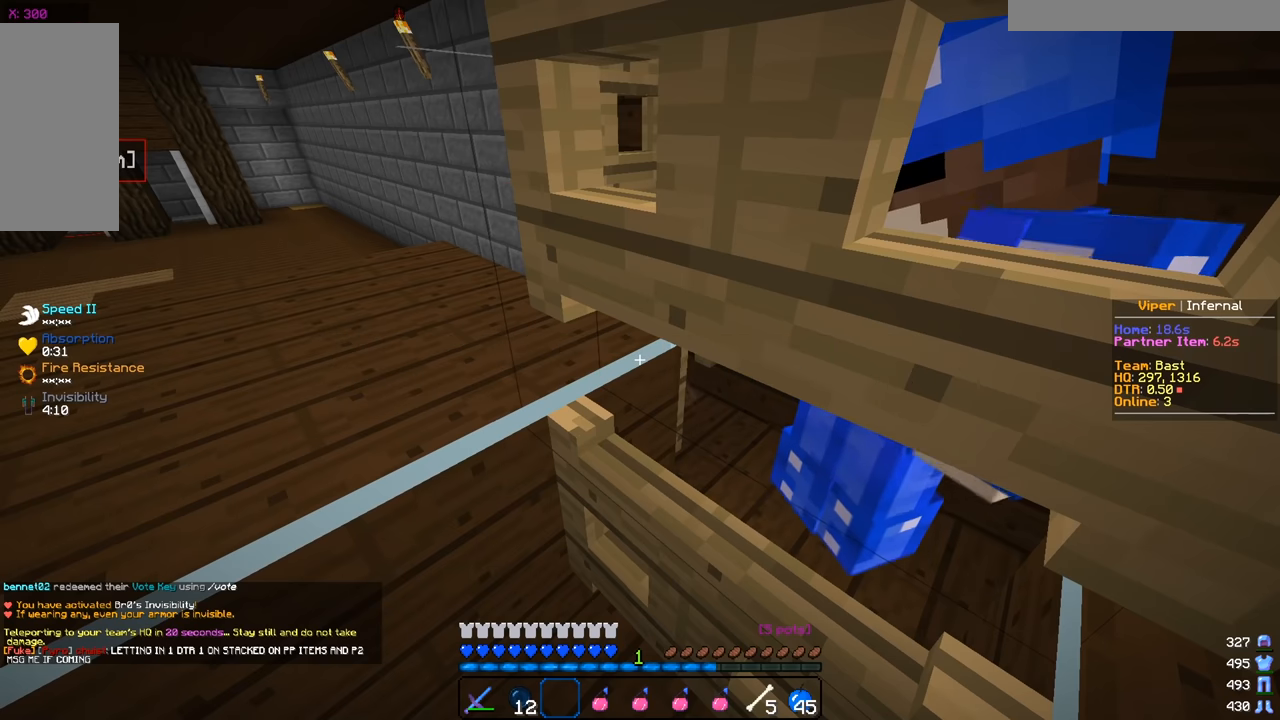
{"keys": ["d", "w"], "mouse": [], "events": []}
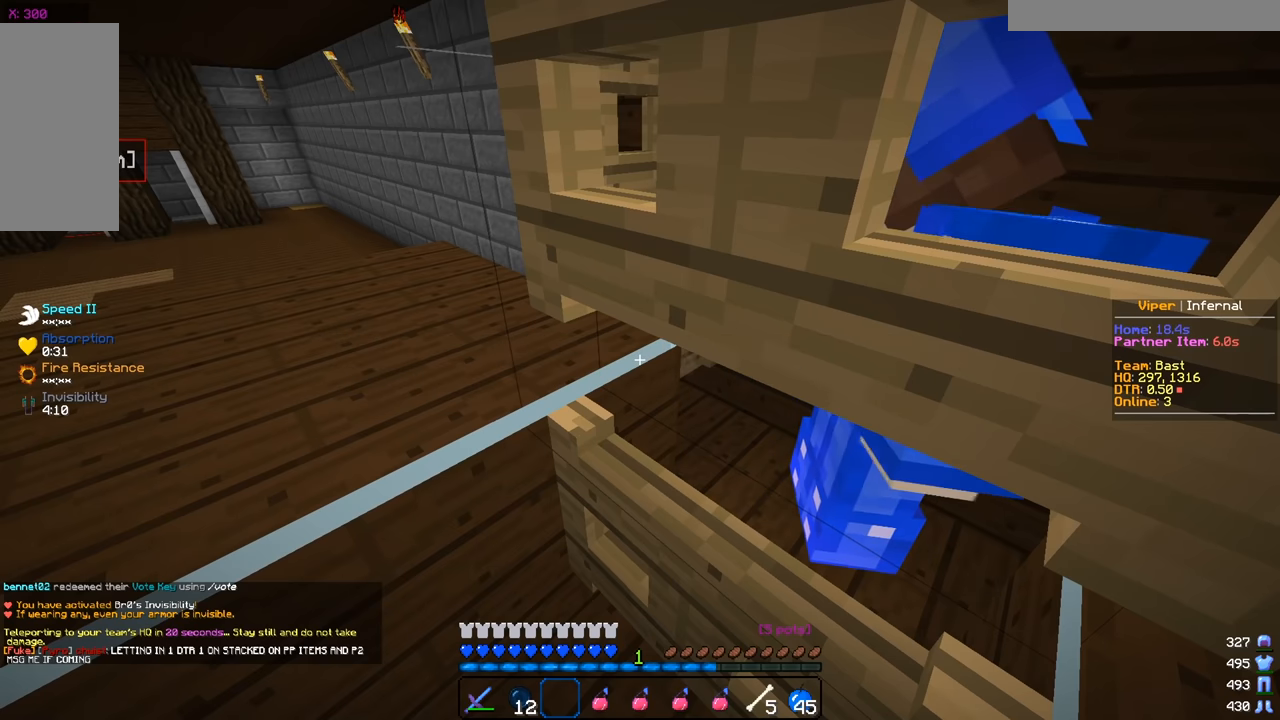
{"keys": ["d", "w"], "mouse": [], "events": []}
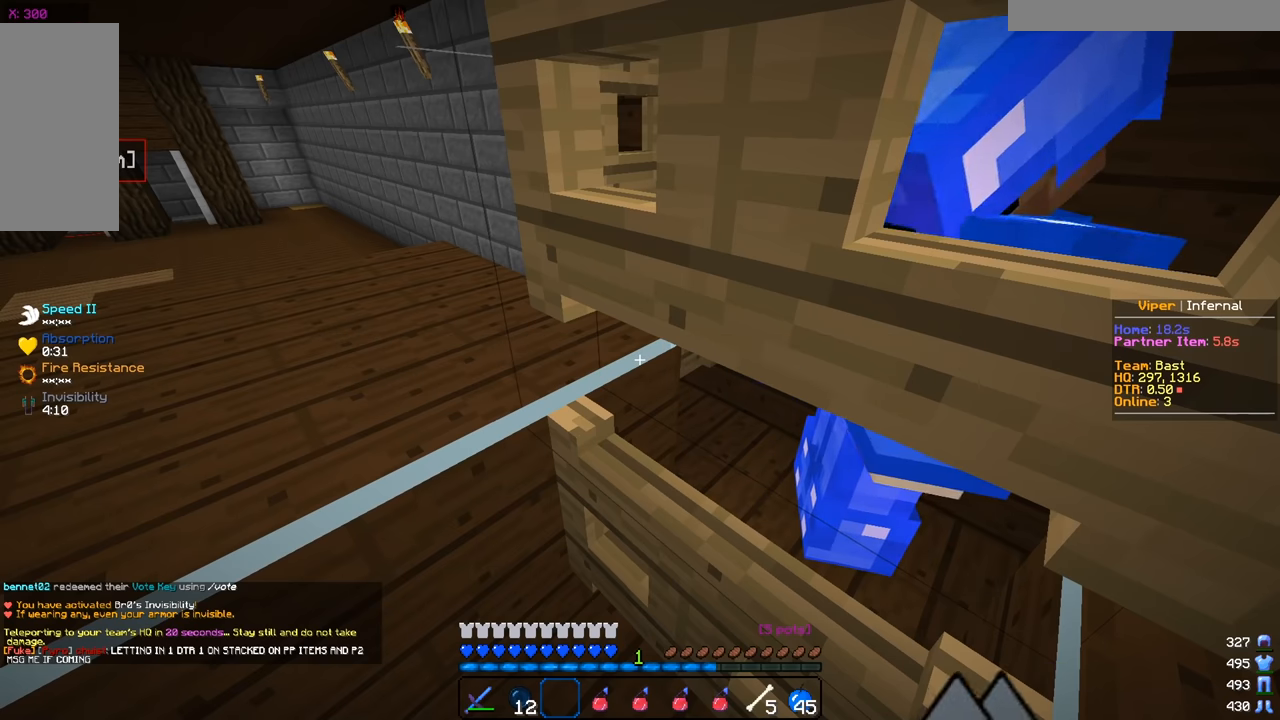
{"keys": ["d", "w"], "mouse": [], "events": []}
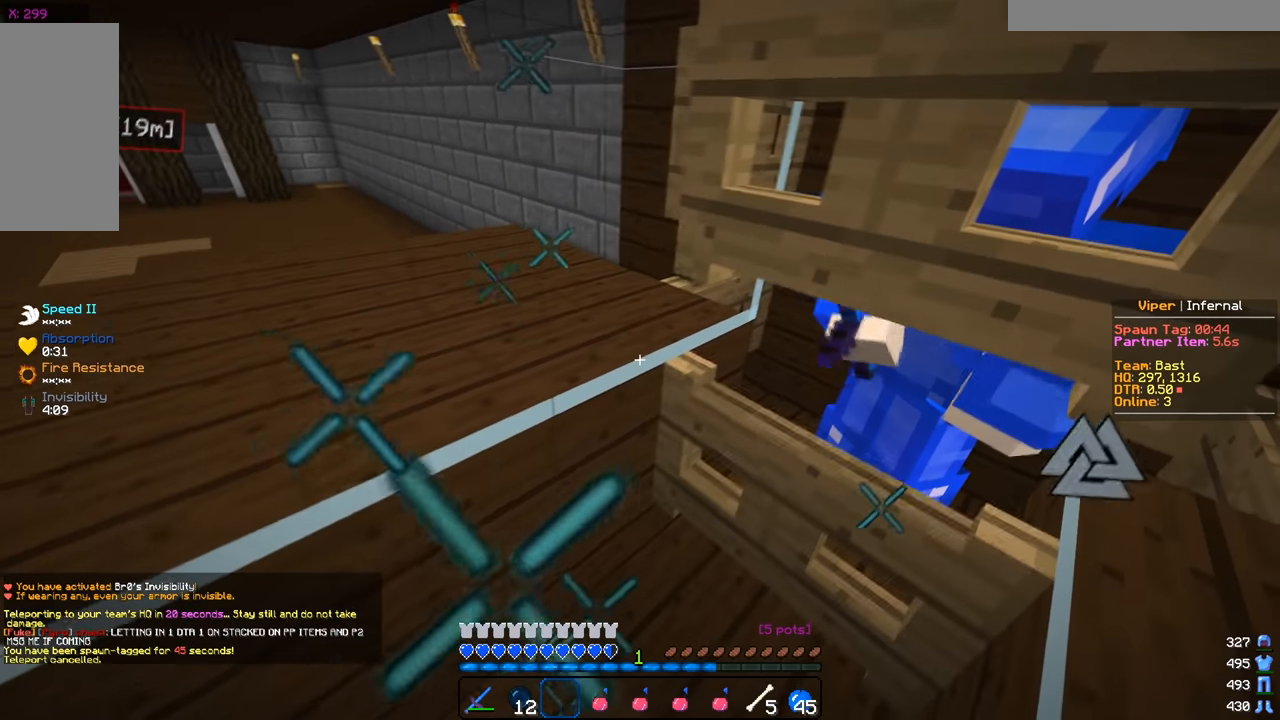
{"keys": ["d", "w"], "mouse": [], "events": []}
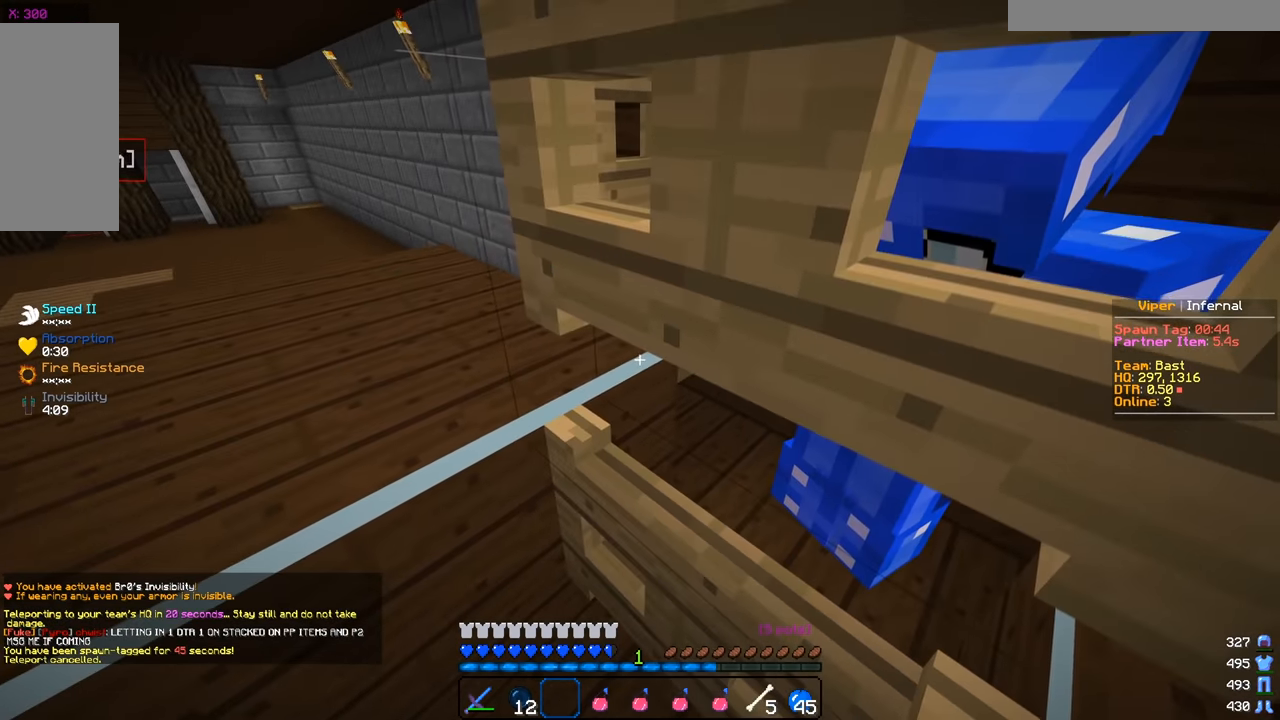
{"keys": ["d", "w"], "mouse": [], "events": []}
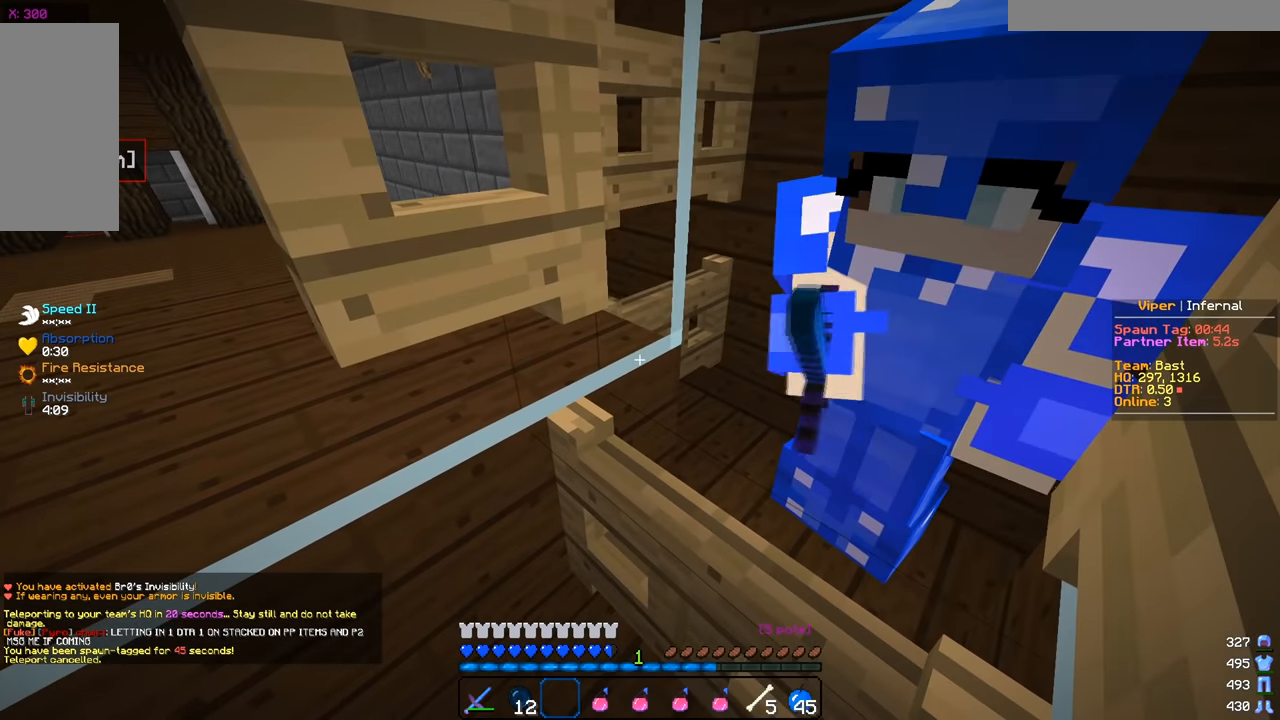
{"keys": ["s"], "mouse": ["left"], "events": [[250, "d", "up"], [250, "mouse_left", "down"], [250, "s", "down"], [250, "w", "up"]]}
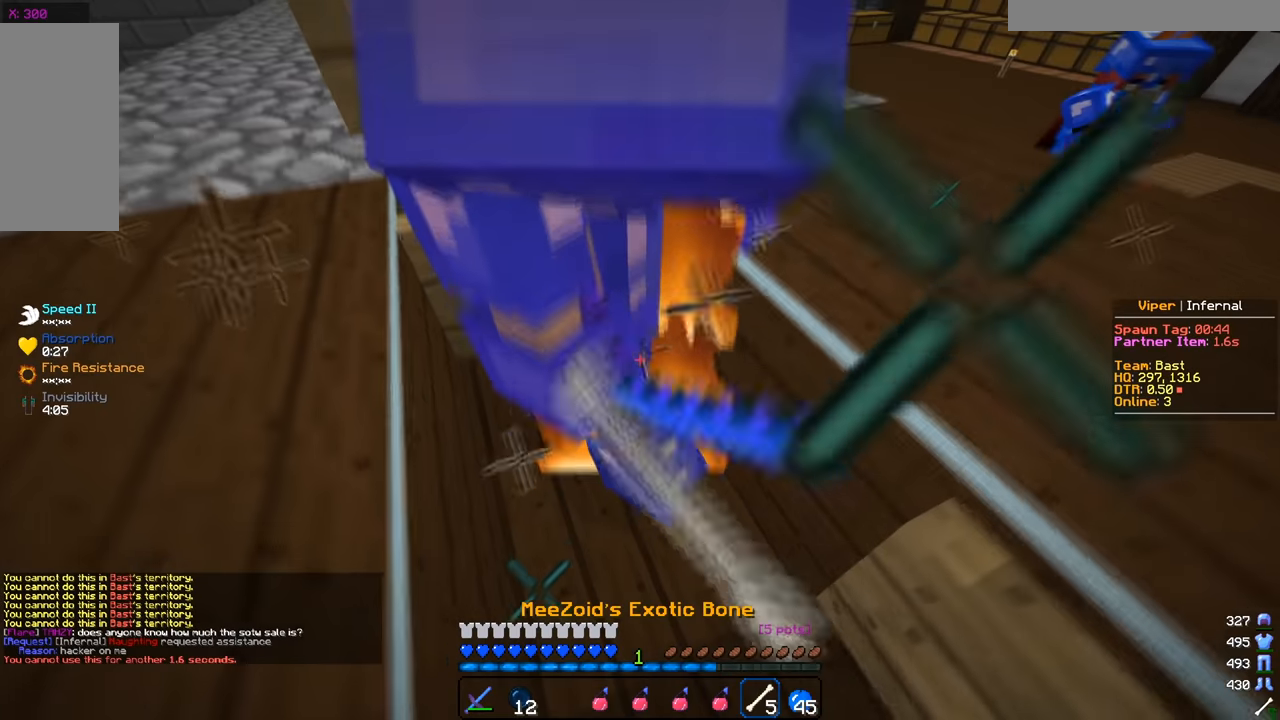
{"keys": ["w"], "mouse": ["left"], "events": [[367, "s", "up"], [451, "w", "down"]]}
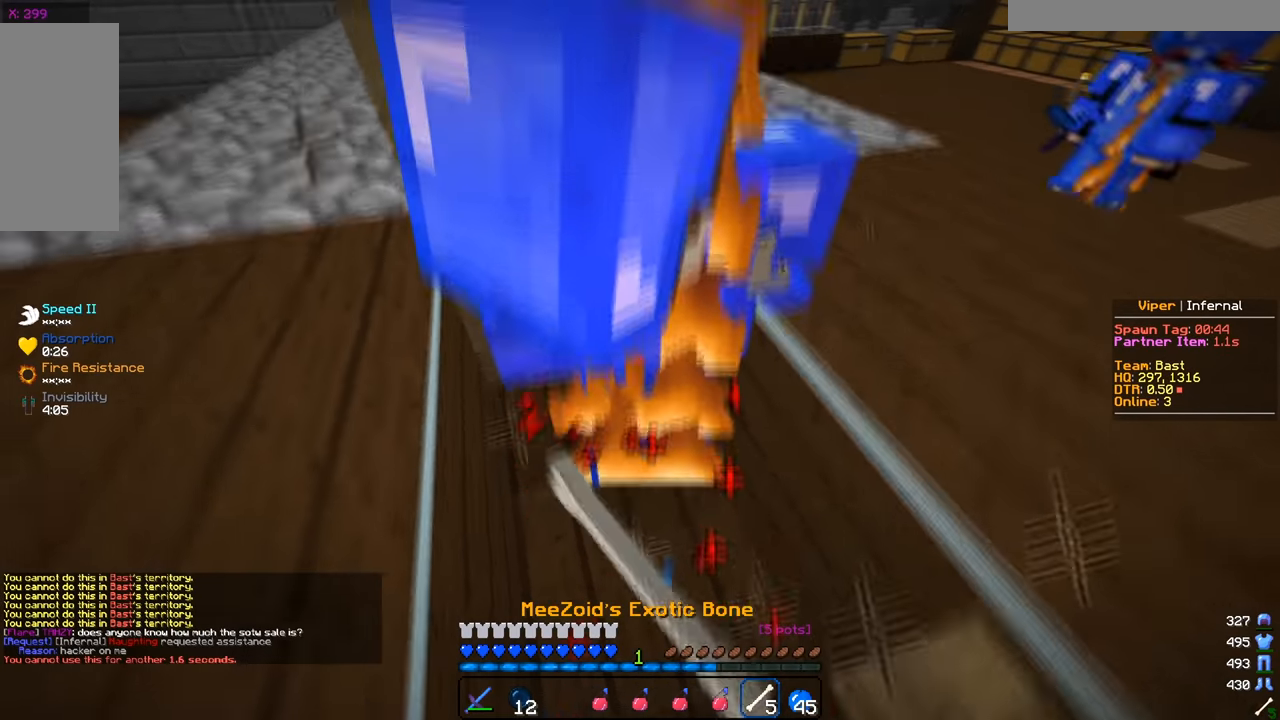
{"keys": ["a"], "mouse": ["left"], "events": [[200, "w", "up"], [233, "s", "down"], [333, "a", "down"], [467, "s", "up"]]}
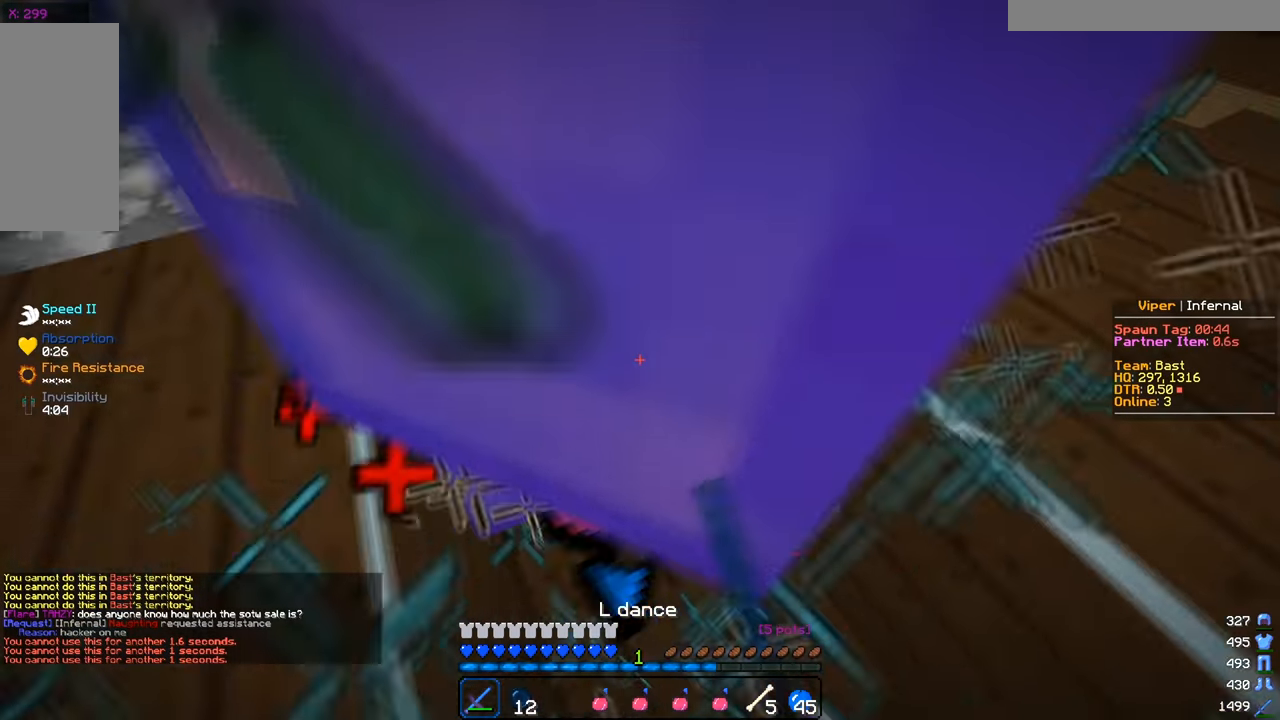
{"keys": ["d", "s"], "mouse": ["left"], "events": [[34, "w", "down"], [217, "w", "up"], [267, "s", "down"], [300, "d", "down"], [367, "a", "up"]]}